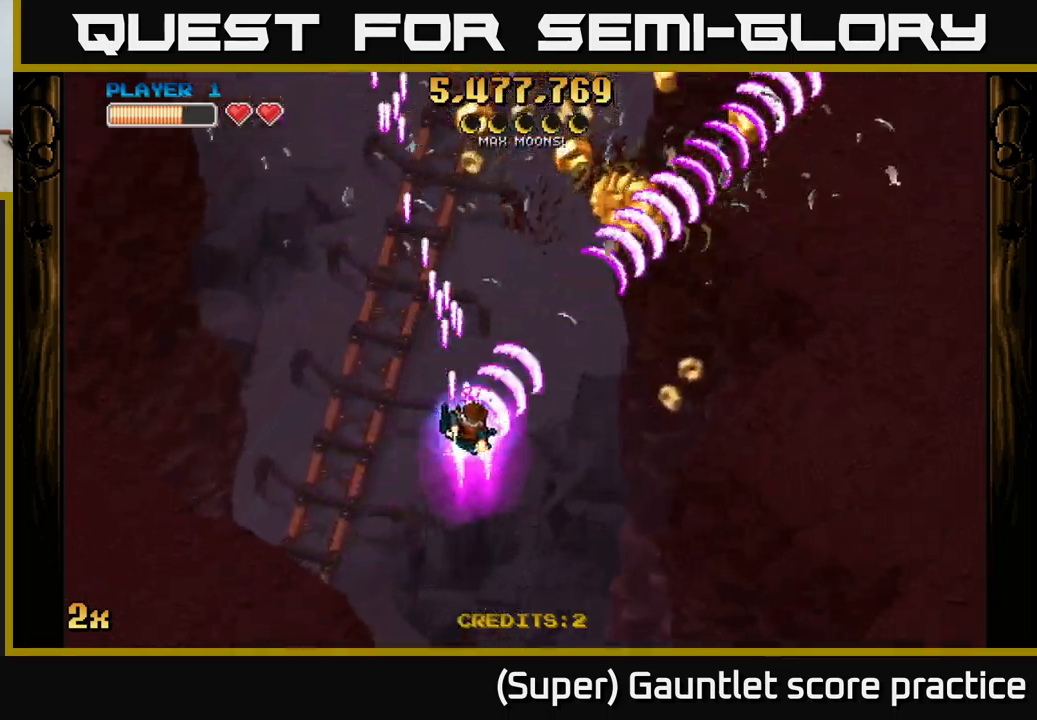
Gameplay with a controller (Xbox layout); each line is a JSON object with the inputs held at the frame after it. "events" lists button and stick changes between this image and that frame as [ms after this image, input, new state], when the widget could be followed in between. Not read: right_stick.
{"buttons": ["A"], "left_stick": "up", "events": [[34, "left_stick", "up-right"], [434, "left_stick", "up"]]}
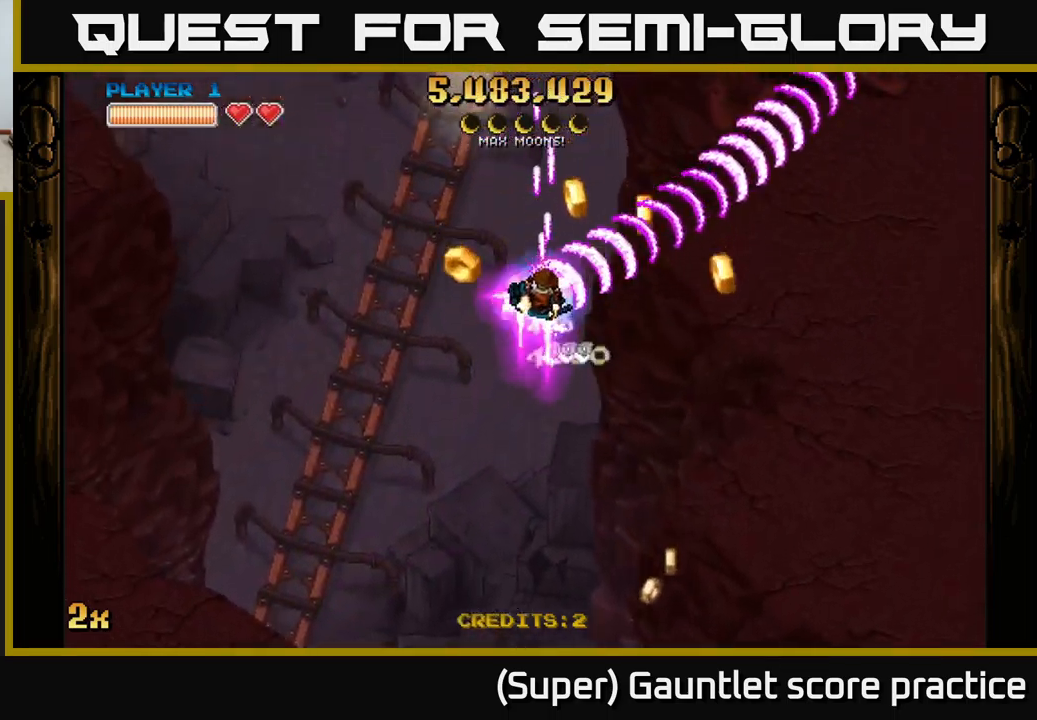
{"buttons": ["A", "X"], "left_stick": "up-right", "events": [[50, "left_stick", "right"], [134, "left_stick", "down-right"], [384, "left_stick", "up-right"], [450, "X", "down"]]}
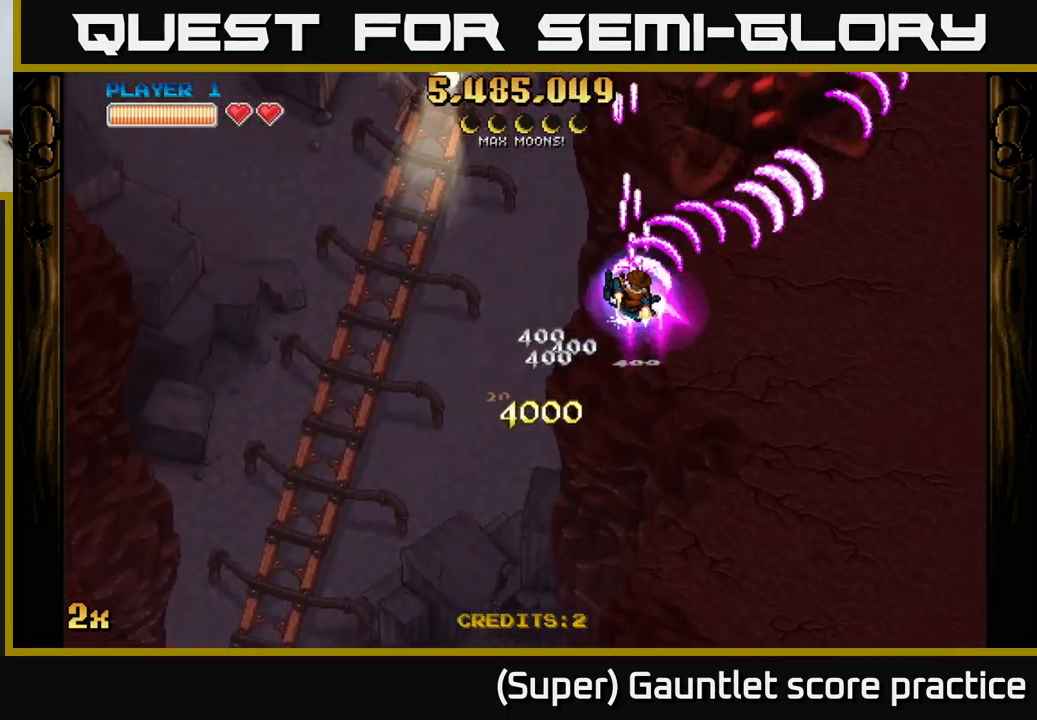
{"buttons": ["A"], "left_stick": "up", "events": [[100, "X", "up"], [450, "left_stick", "up"]]}
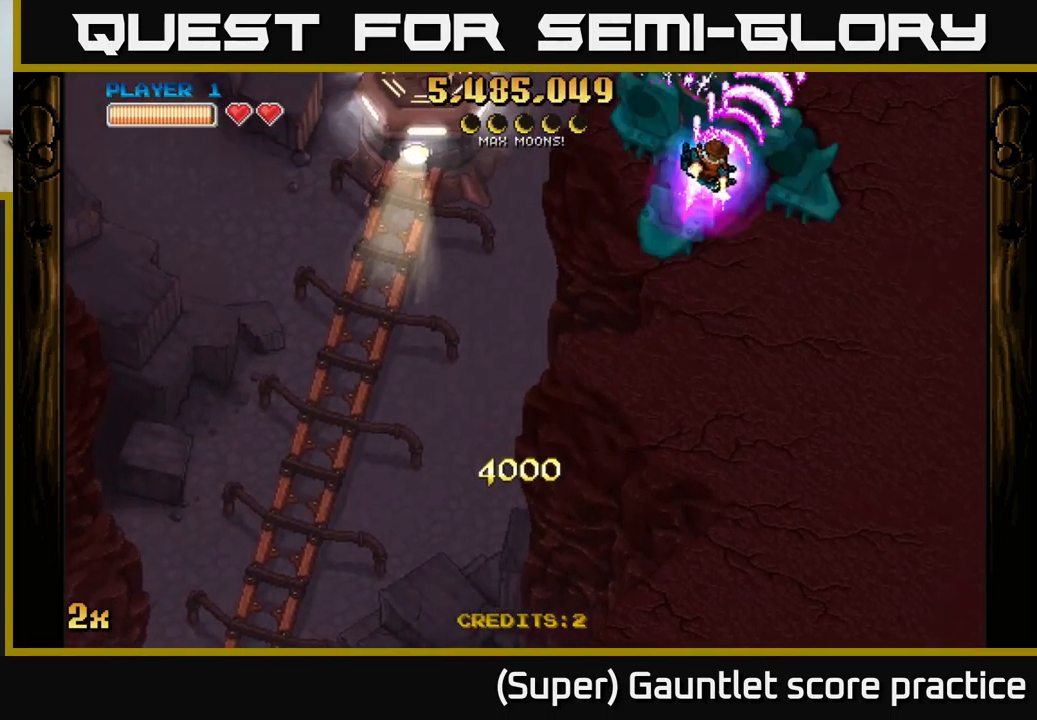
{"buttons": ["A"], "left_stick": "left", "events": [[84, "left_stick", "center"], [267, "left_stick", "up-left"], [334, "X", "down"], [417, "left_stick", "left"], [450, "X", "up"]]}
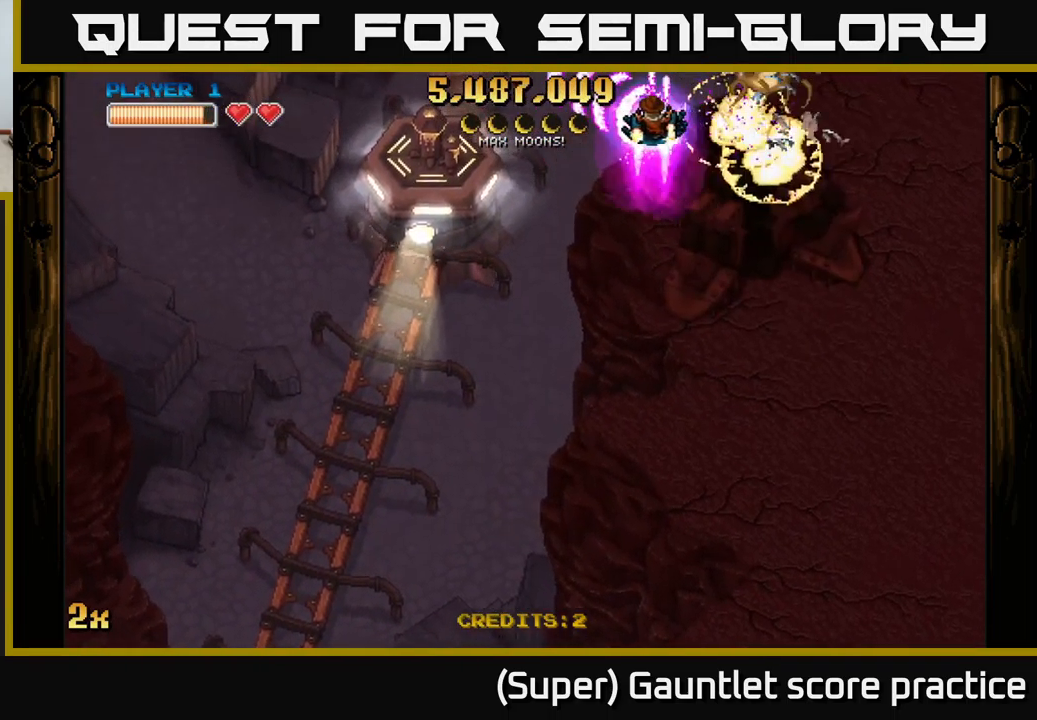
{"buttons": ["A"], "left_stick": "down-left", "events": [[34, "left_stick", "down-left"]]}
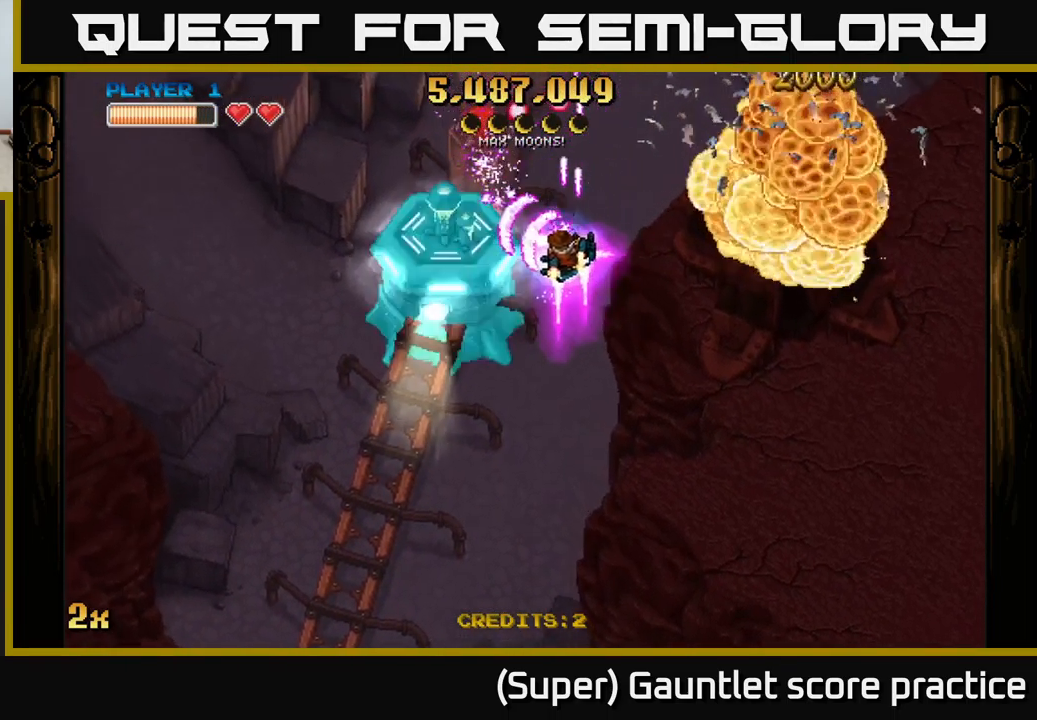
{"buttons": ["A"], "left_stick": "down", "events": [[250, "X", "down"], [250, "left_stick", "up"], [367, "X", "up"], [450, "left_stick", "down"]]}
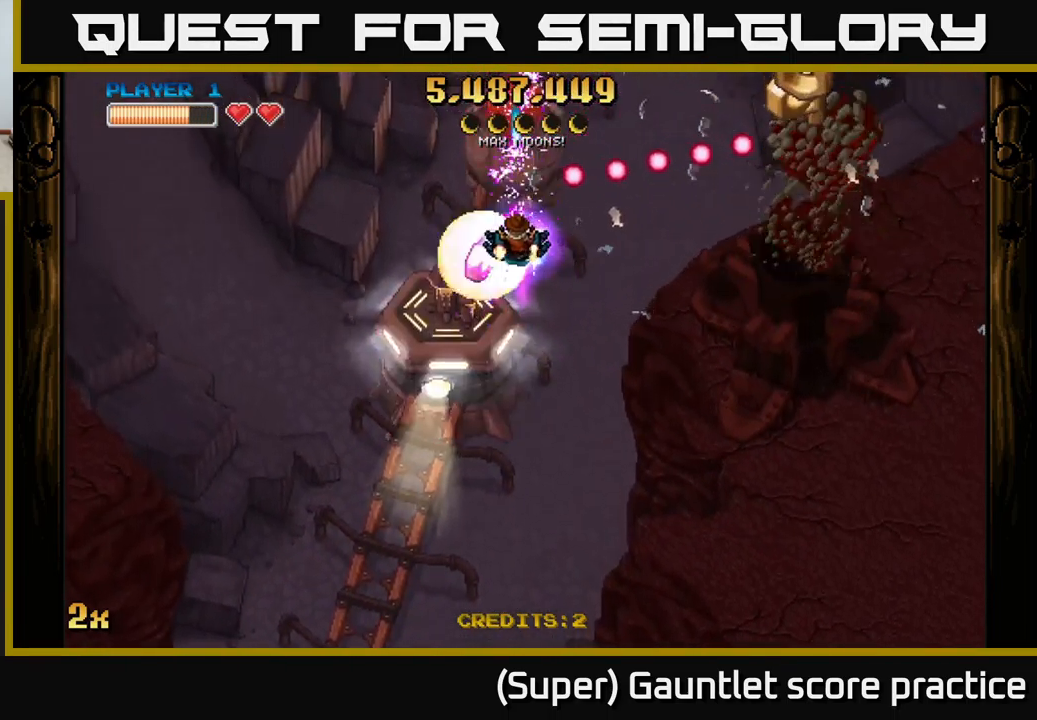
{"buttons": ["A"], "left_stick": "down", "events": [[200, "left_stick", "center"], [350, "left_stick", "down-right"], [400, "left_stick", "down"]]}
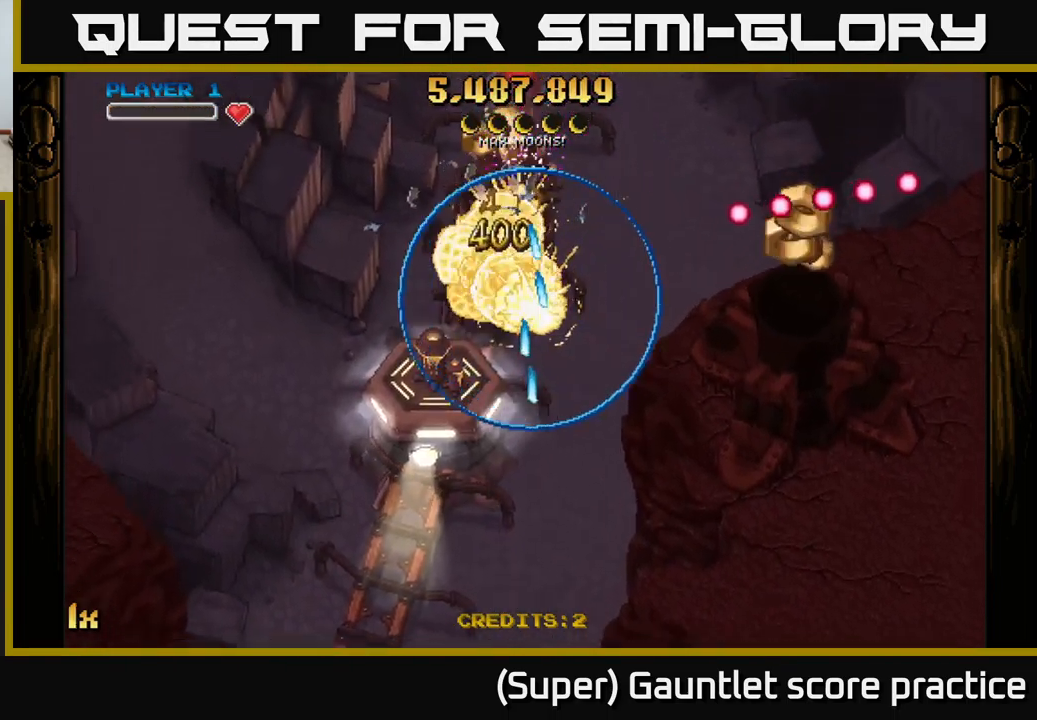
{"buttons": ["A"], "left_stick": "down-left", "events": [[67, "left_stick", "down-right"], [200, "A", "up"], [200, "left_stick", "center"], [333, "A", "down"], [333, "left_stick", "down"], [483, "left_stick", "down-left"]]}
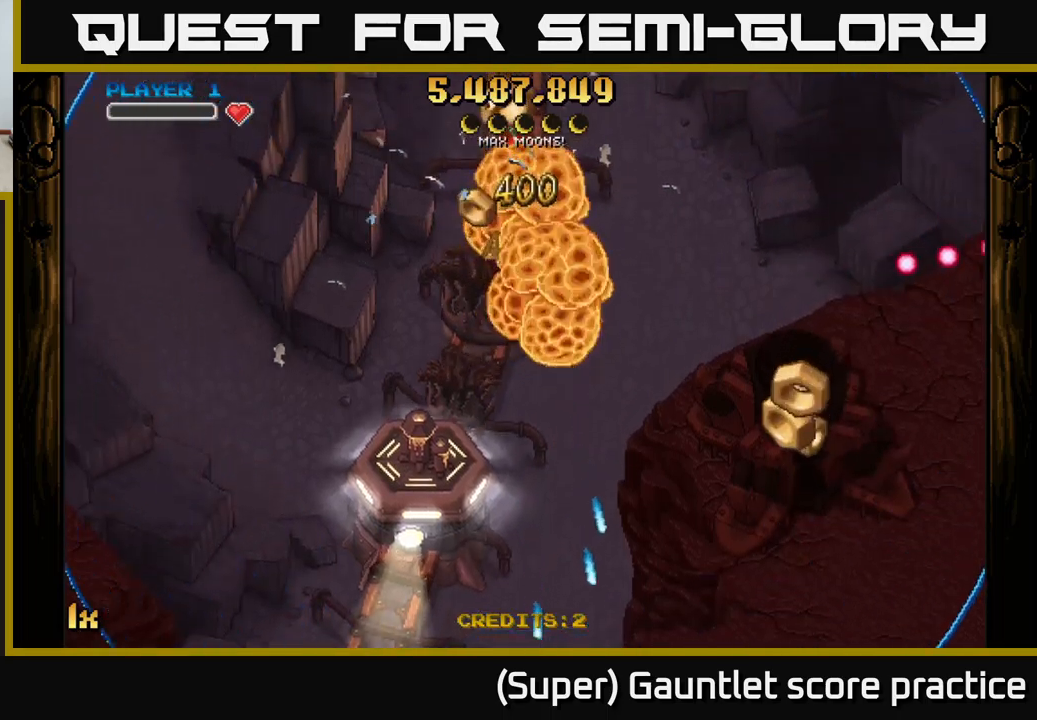
{"buttons": ["A"], "left_stick": "down-left", "events": [[66, "X", "down"], [216, "X", "up"], [366, "X", "down"], [466, "X", "up"]]}
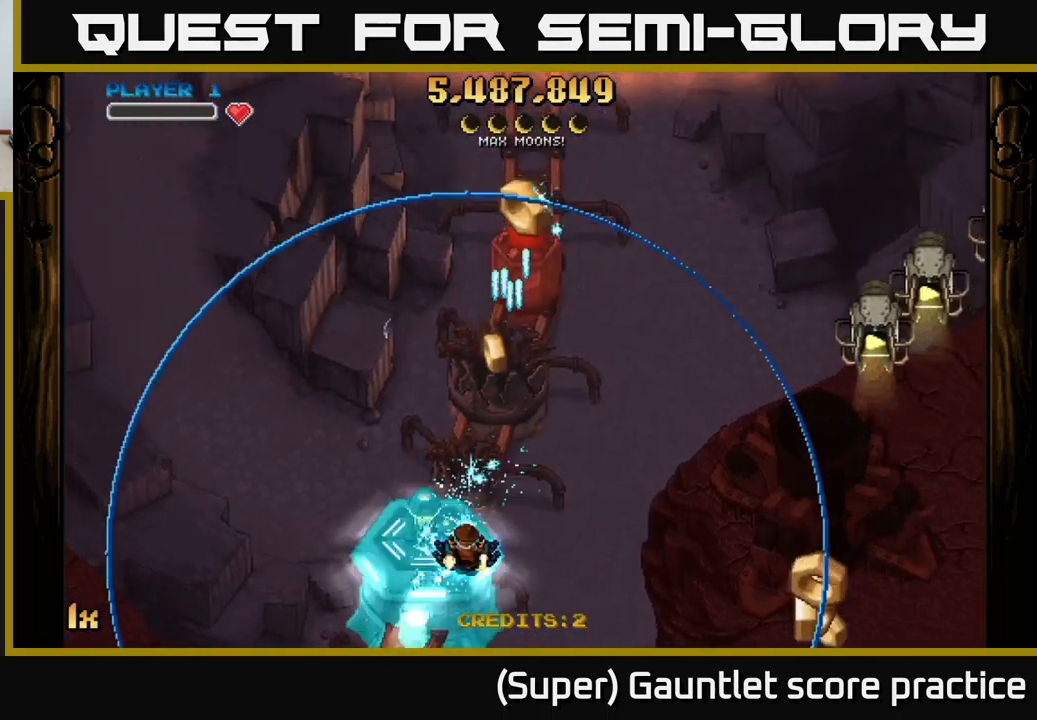
{"buttons": ["A"], "left_stick": "down", "events": [[350, "left_stick", "center"], [466, "left_stick", "down"]]}
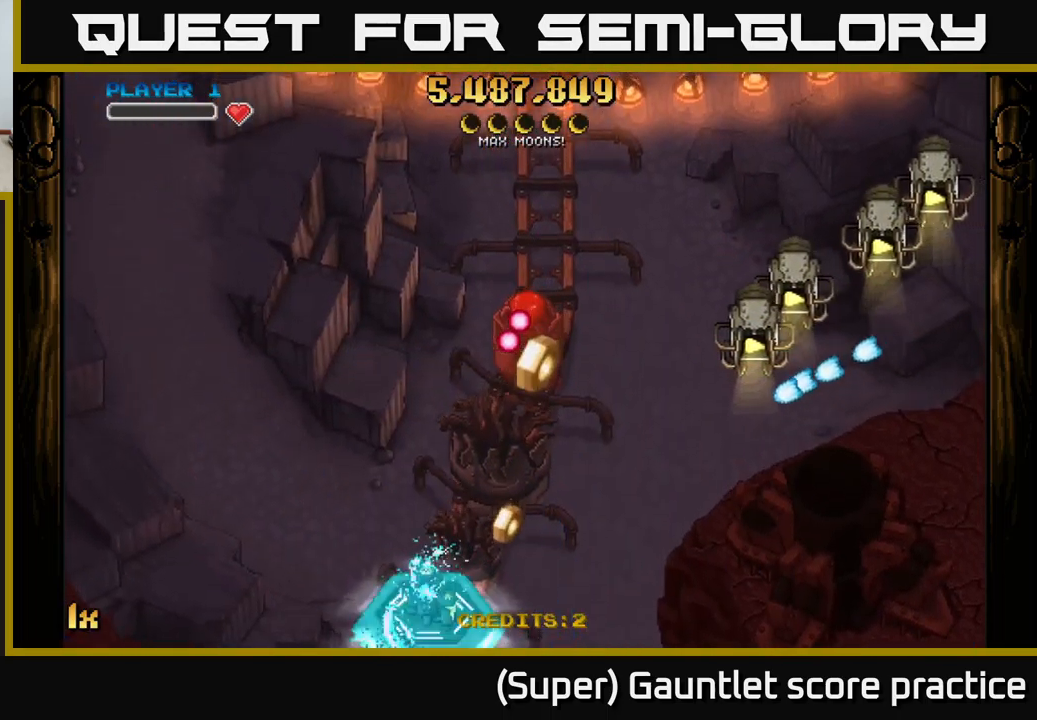
{"buttons": ["A", "X"], "left_stick": "up", "events": [[133, "left_stick", "center"], [266, "left_stick", "down-right"], [366, "X", "down"], [366, "left_stick", "up-right"], [433, "left_stick", "up"]]}
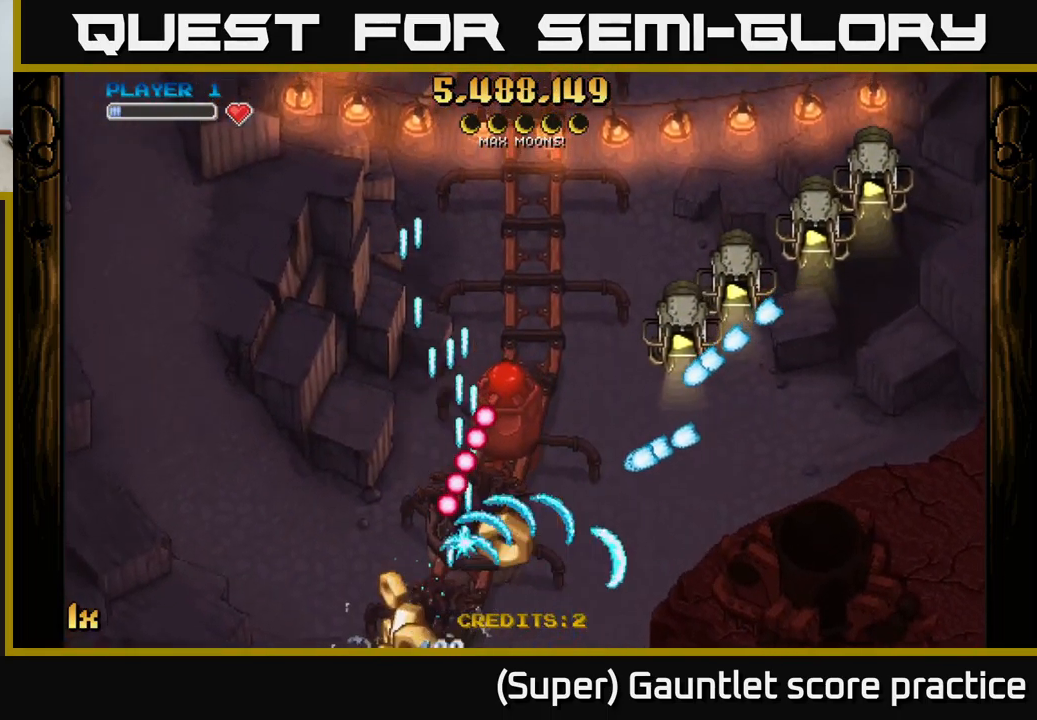
{"buttons": ["A", "X"], "left_stick": "up-right", "events": [[16, "X", "up"], [300, "left_stick", "right"], [450, "X", "down"], [483, "left_stick", "up-right"]]}
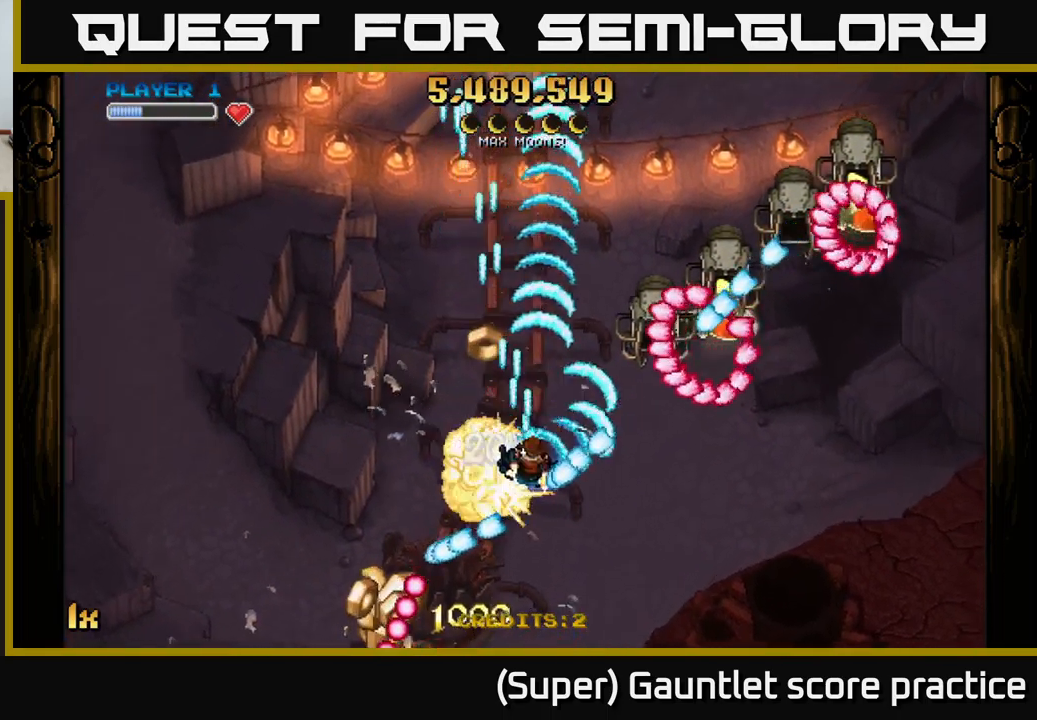
{"buttons": ["A"], "left_stick": "down-left", "events": [[50, "X", "up"], [116, "left_stick", "down-left"]]}
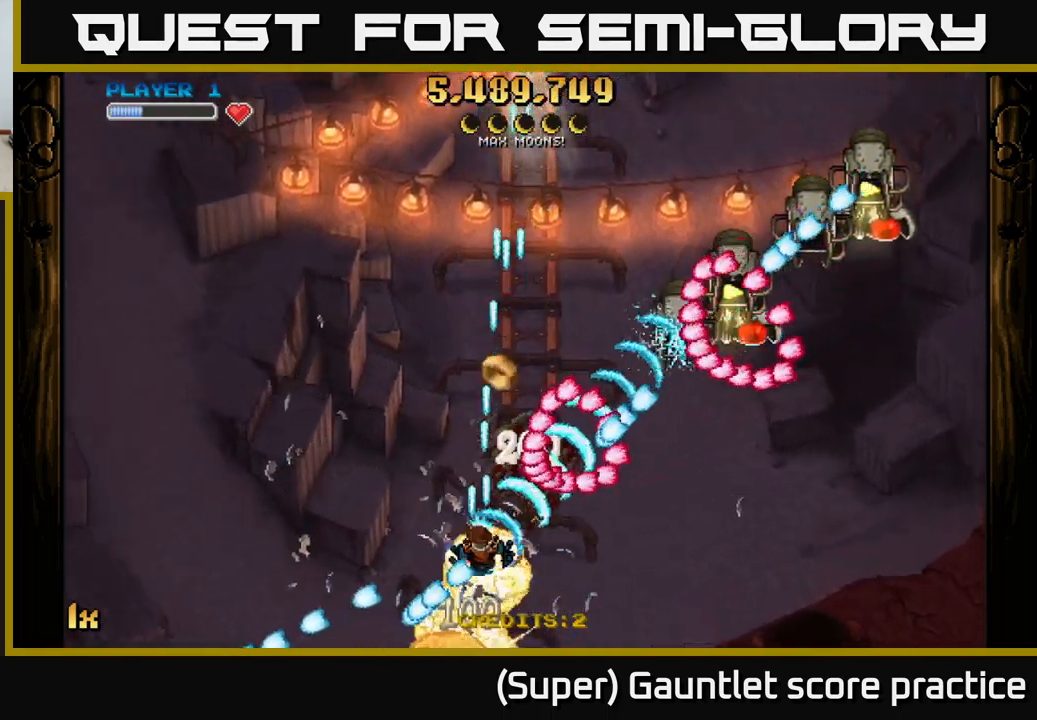
{"buttons": ["A"], "left_stick": "right", "events": [[150, "left_stick", "up"], [350, "left_stick", "right"]]}
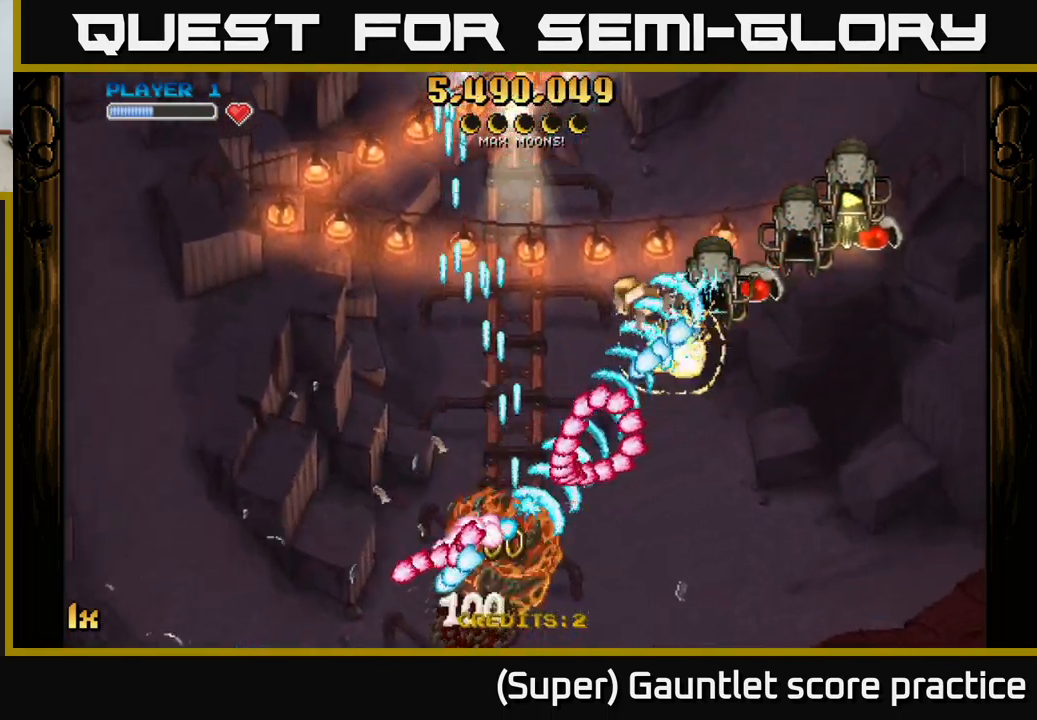
{"buttons": ["A"], "left_stick": "right", "events": [[300, "left_stick", "up-right"], [450, "left_stick", "right"]]}
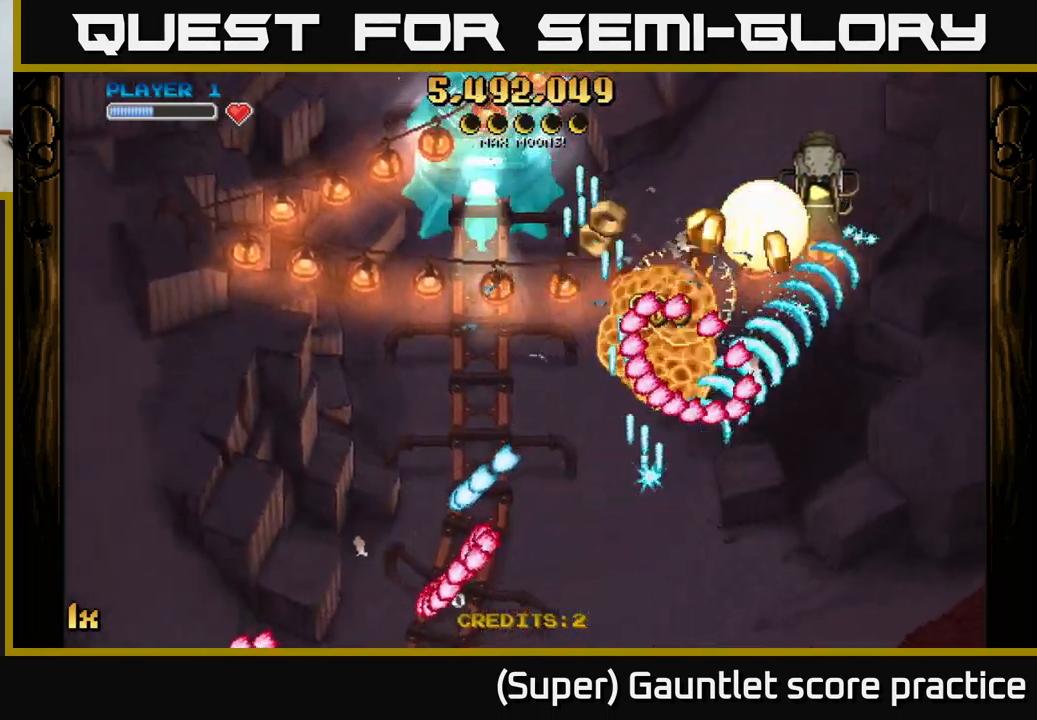
{"buttons": ["A"], "left_stick": "up-left", "events": [[333, "left_stick", "up-left"]]}
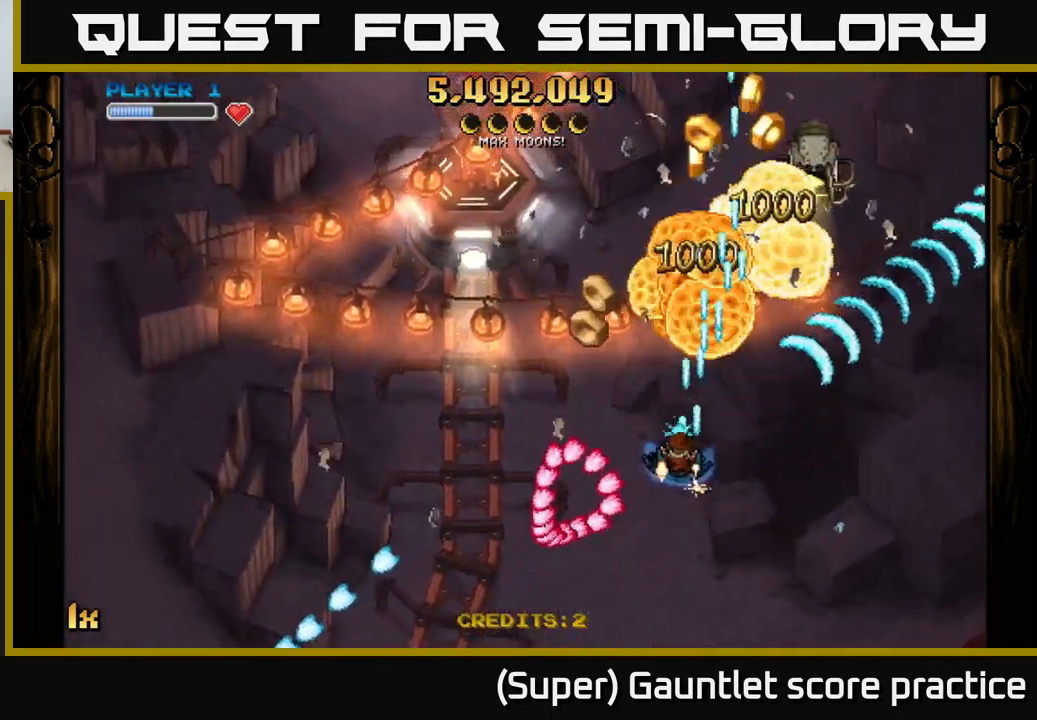
{"buttons": ["A"], "left_stick": "right", "events": [[233, "left_stick", "up-right"], [483, "left_stick", "right"]]}
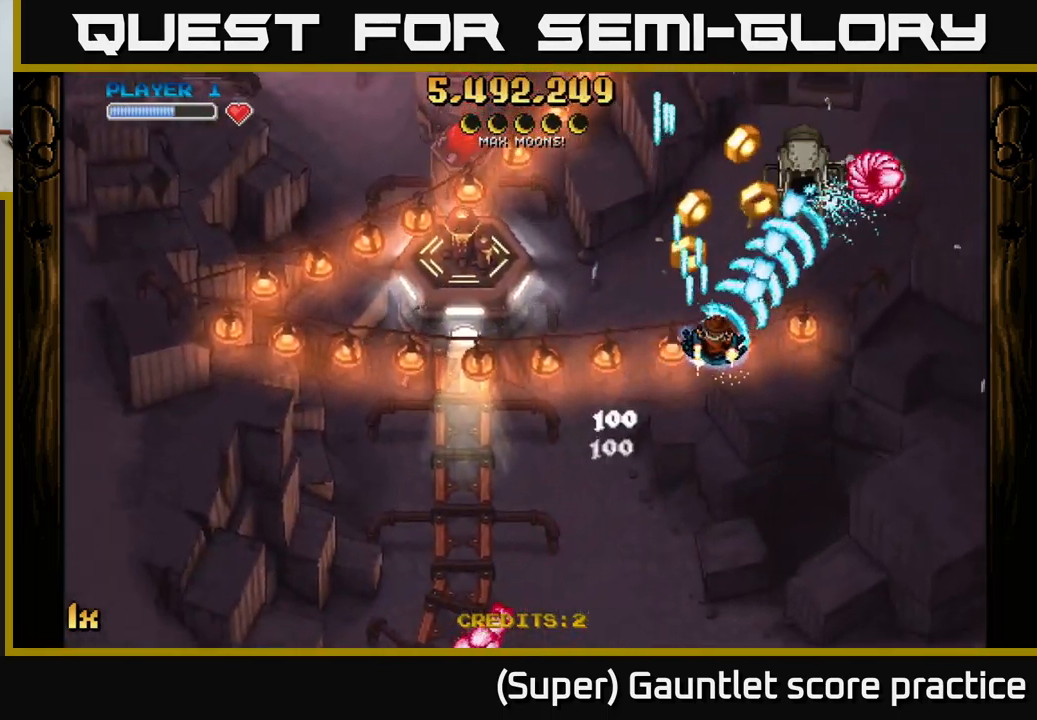
{"buttons": ["A", "L1"], "left_stick": "down", "events": [[350, "left_stick", "up"], [467, "left_stick", "down"], [500, "L1", "down"]]}
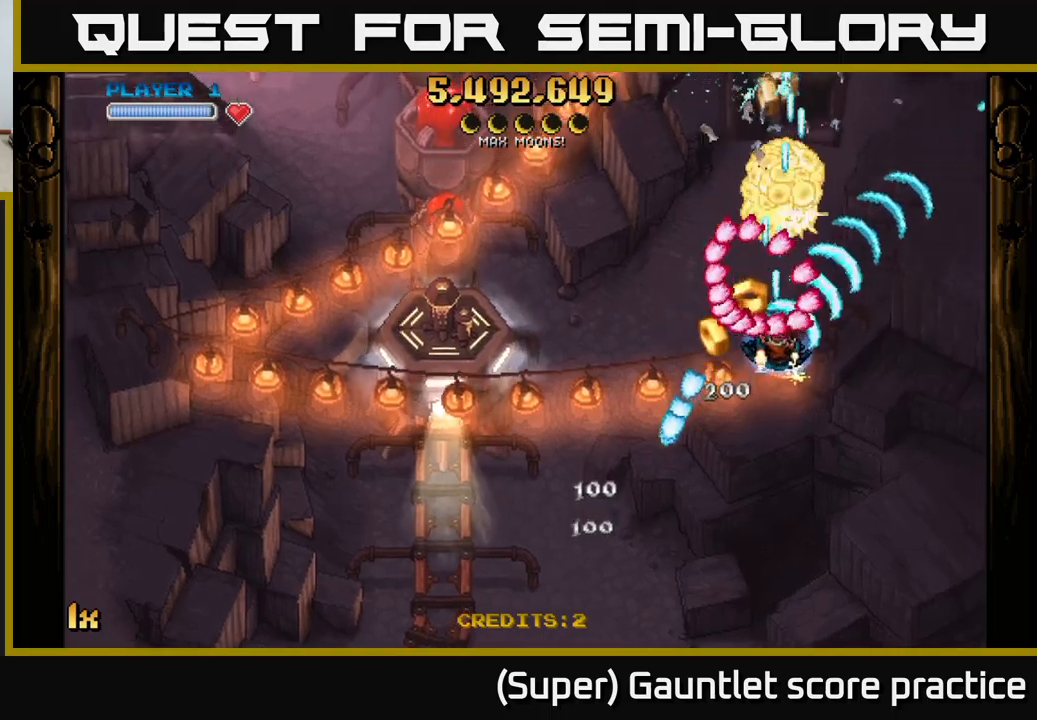
{"buttons": ["A", "X"], "left_stick": "up-left", "events": [[33, "R3", "down"], [50, "L2", "down"], [117, "L2", "up"], [117, "R3", "up"], [183, "L1", "up"], [250, "left_stick", "down-right"], [317, "L1", "down"], [400, "left_stick", "up-left"], [467, "L1", "up"], [467, "X", "down"]]}
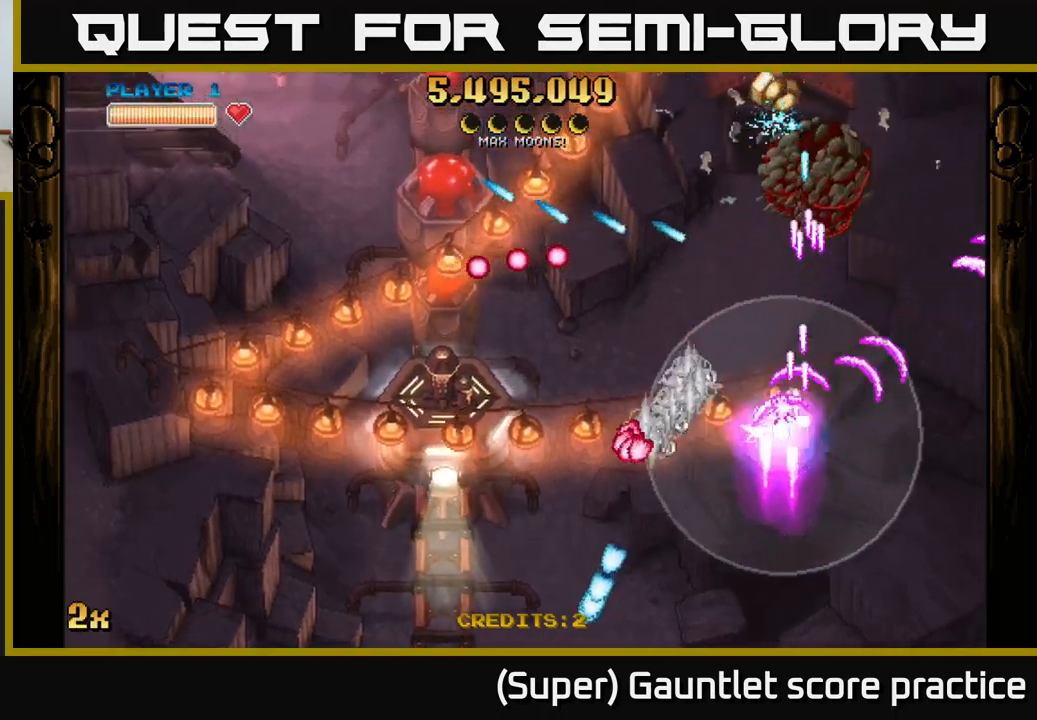
{"buttons": ["A"], "left_stick": "up-left", "events": [[17, "left_stick", "left"], [100, "X", "up"], [250, "left_stick", "down"], [300, "left_stick", "right"], [367, "left_stick", "up-left"]]}
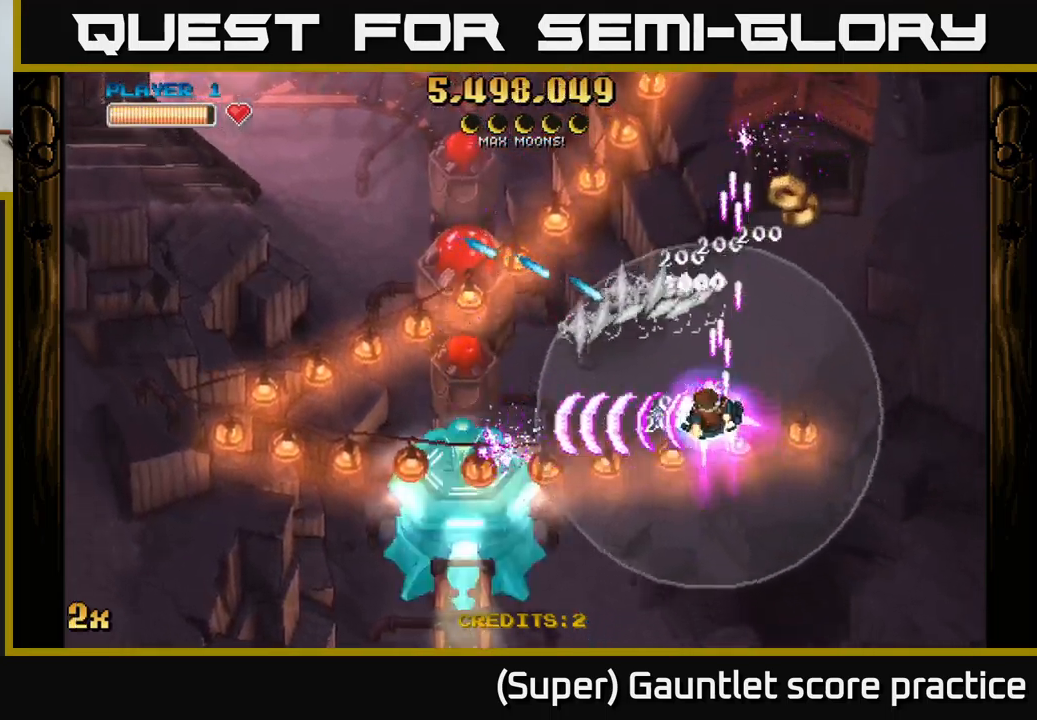
{"buttons": ["A"], "left_stick": "down-left", "events": [[33, "left_stick", "up-right"], [317, "left_stick", "up-left"], [367, "left_stick", "down-left"]]}
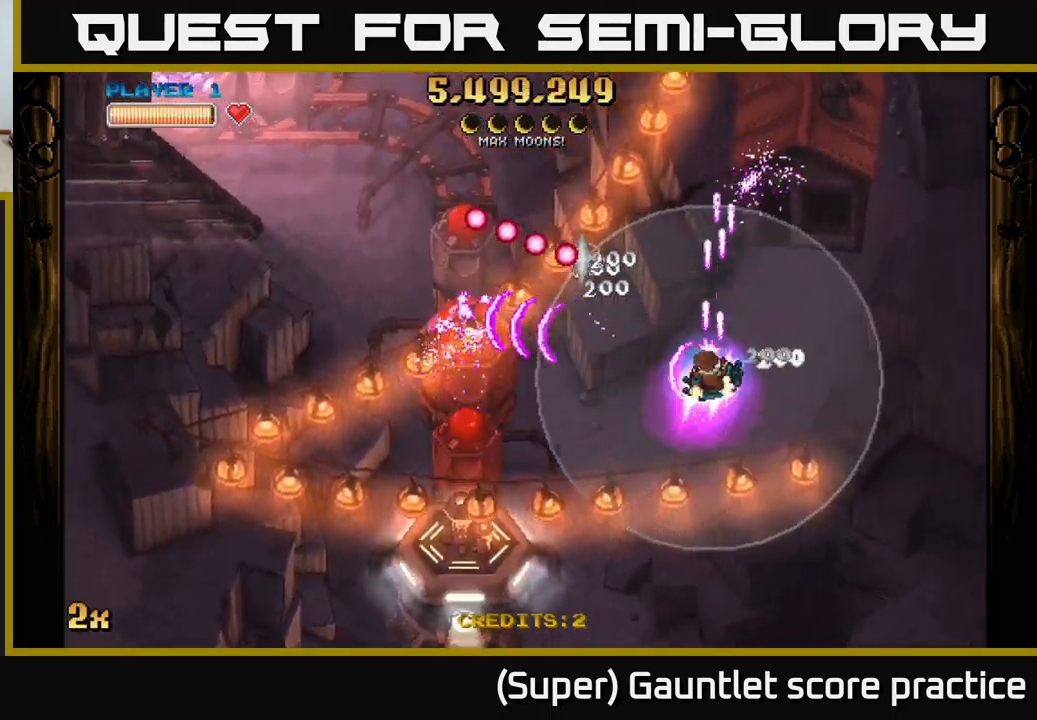
{"buttons": ["A"], "left_stick": "down-left", "events": [[133, "X", "down"], [217, "left_stick", "left"], [267, "X", "up"], [350, "left_stick", "down-left"]]}
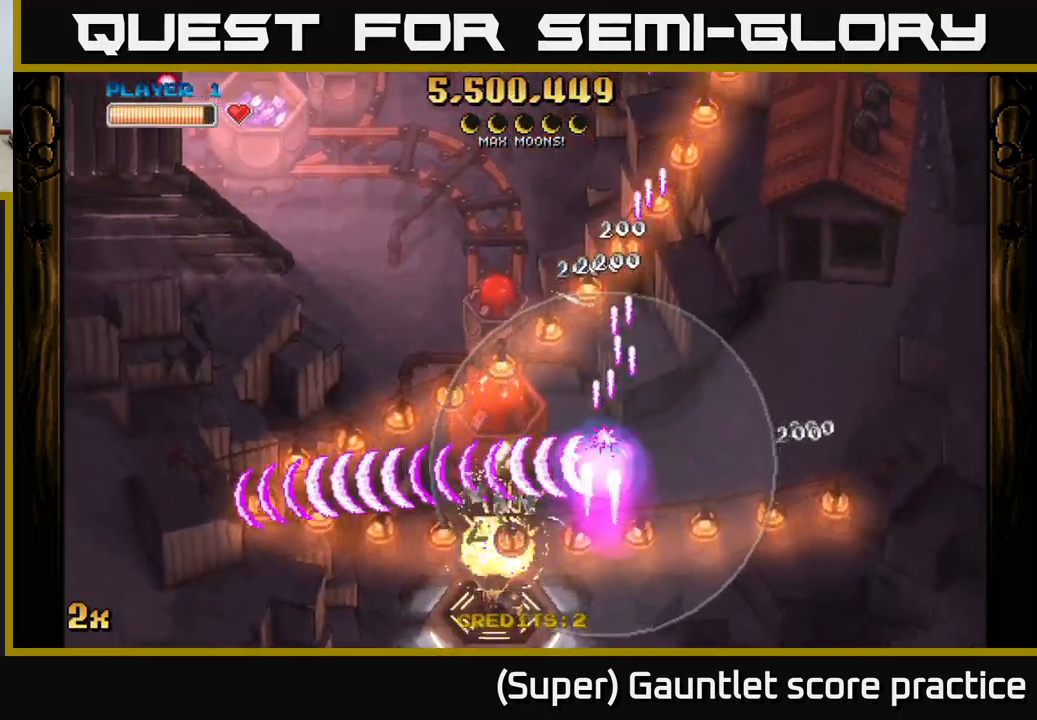
{"buttons": ["A", "X"], "left_stick": "up", "events": [[50, "X", "down"], [200, "X", "up"], [300, "X", "down"], [300, "left_stick", "up-left"], [383, "left_stick", "up"]]}
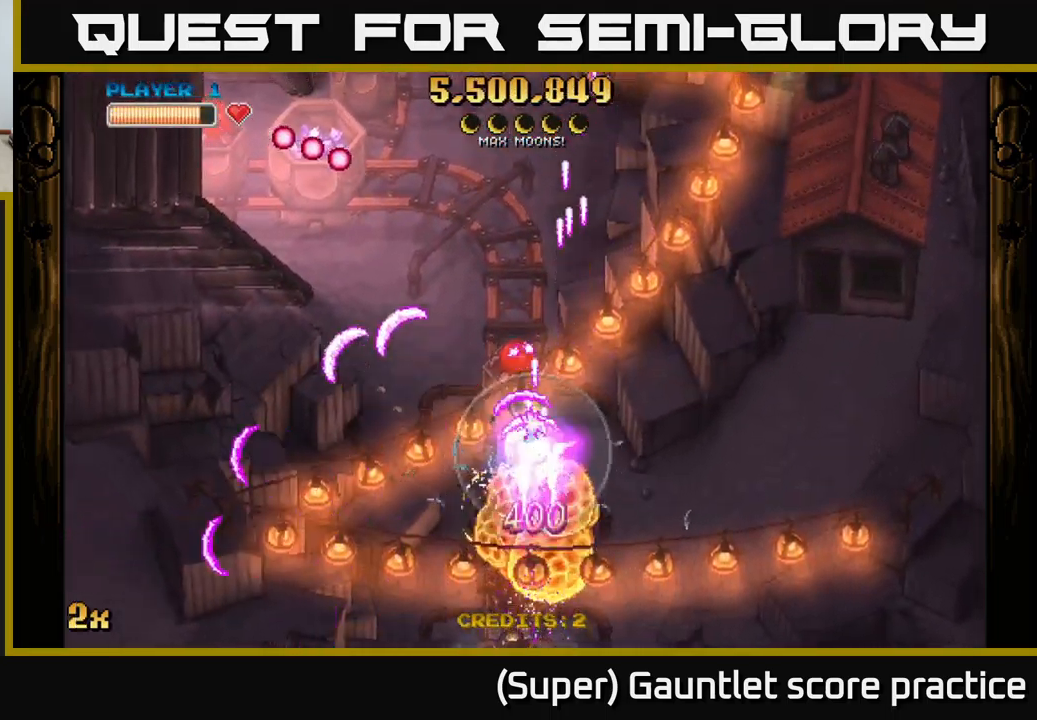
{"buttons": ["A"], "left_stick": "up-left", "events": [[33, "X", "up"], [100, "left_stick", "down"], [317, "left_stick", "up-left"], [367, "X", "down"], [483, "X", "up"]]}
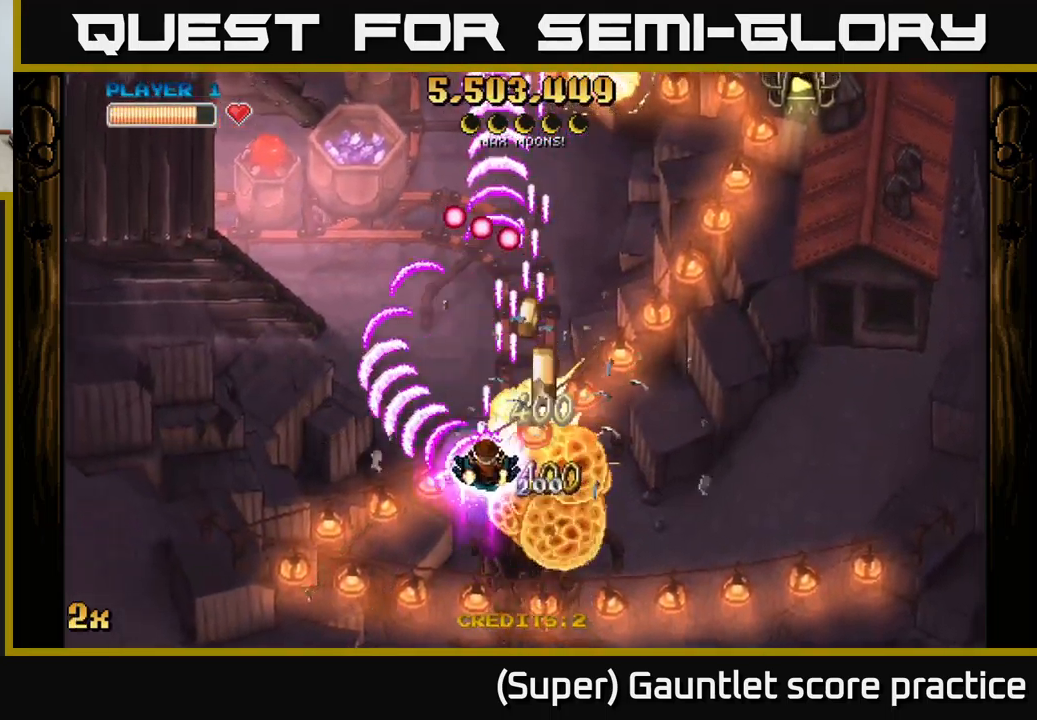
{"buttons": ["A"], "left_stick": "right", "events": [[33, "left_stick", "up-right"], [83, "left_stick", "right"]]}
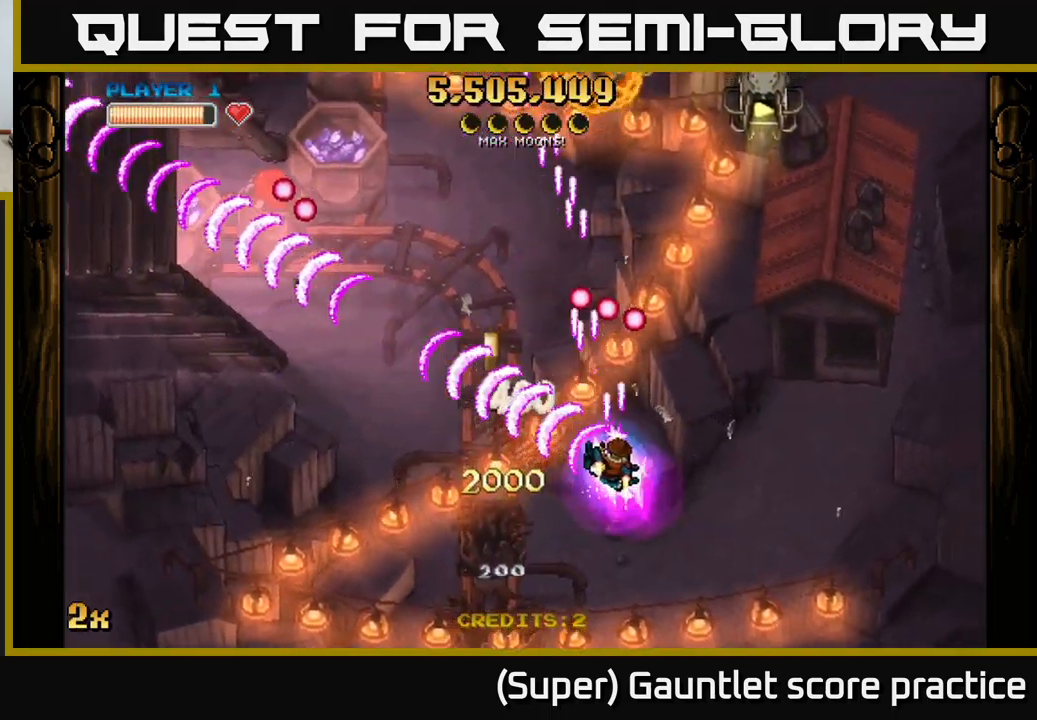
{"buttons": ["A"], "left_stick": "down-right", "events": [[83, "X", "down"], [150, "left_stick", "up"], [233, "X", "up"], [267, "left_stick", "down-right"], [333, "left_stick", "down-left"], [483, "left_stick", "down-right"]]}
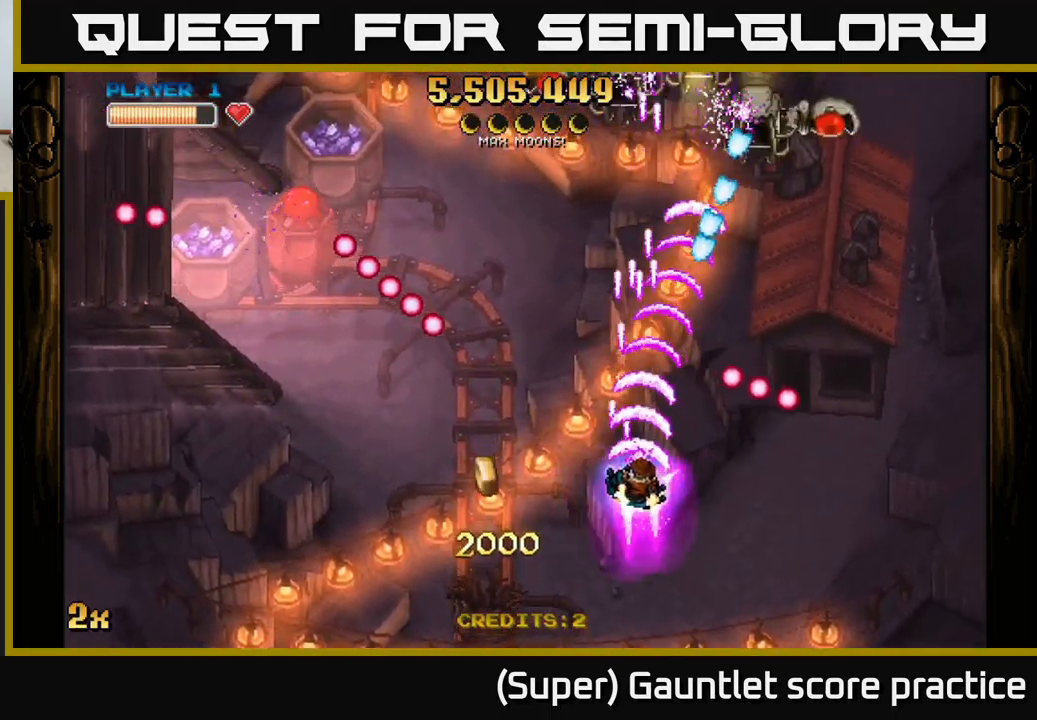
{"buttons": ["A"], "left_stick": "right", "events": [[33, "left_stick", "right"]]}
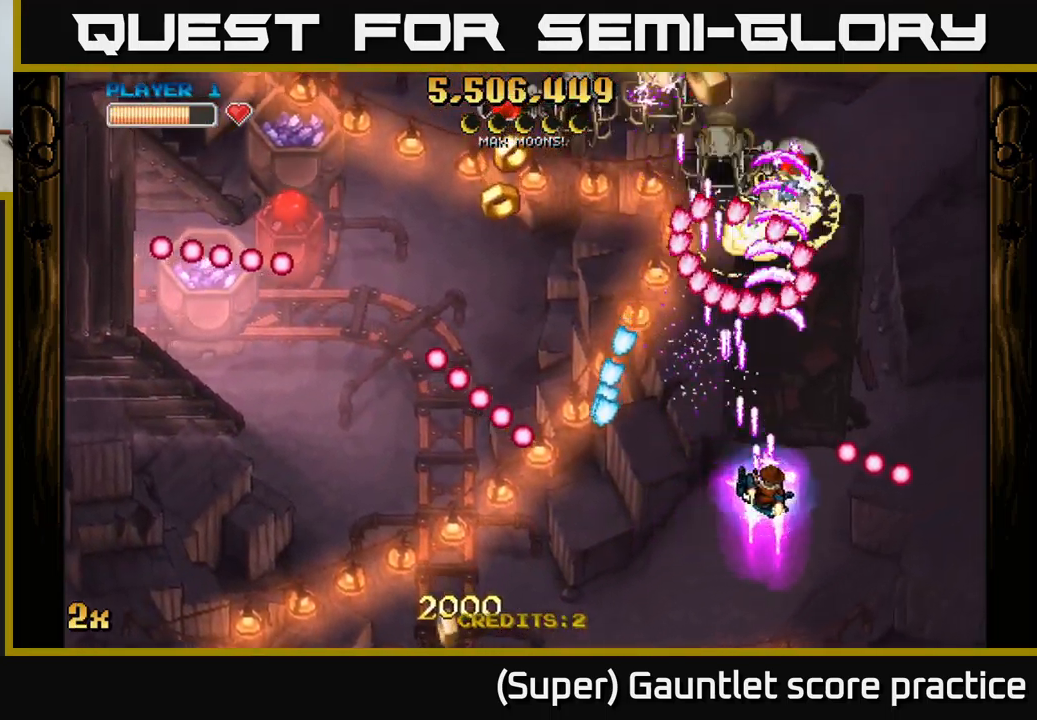
{"buttons": ["A"], "left_stick": "up-right", "events": [[200, "left_stick", "up-left"], [233, "X", "down"], [333, "X", "up"], [333, "left_stick", "up-right"]]}
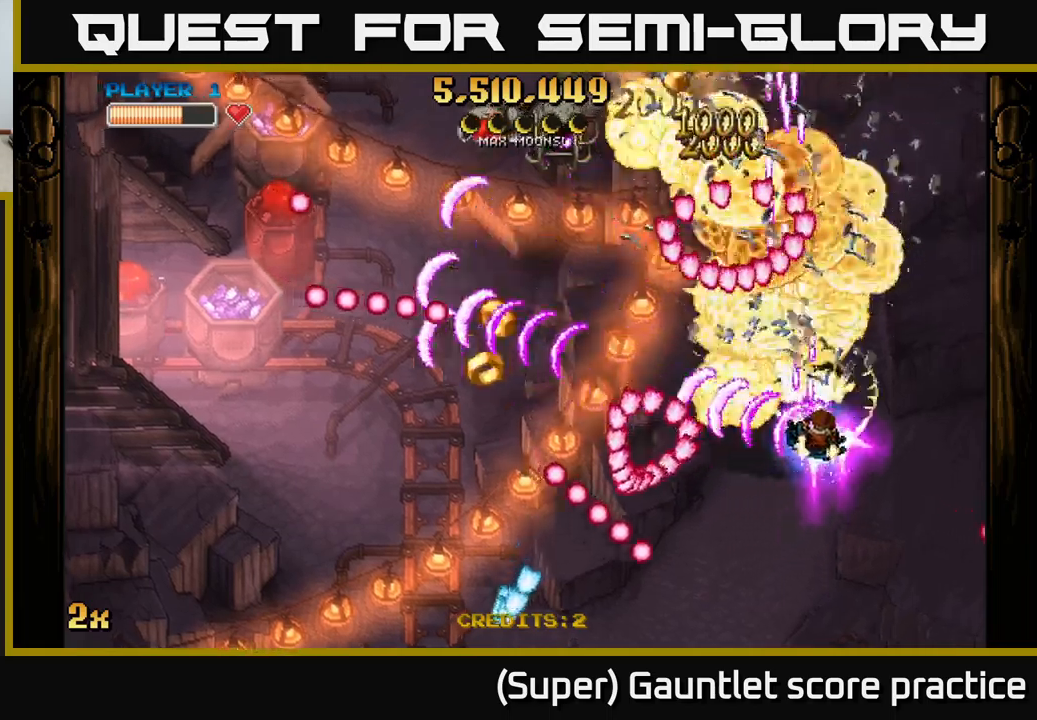
{"buttons": ["A"], "left_stick": "down-left", "events": [[417, "left_stick", "up-left"], [467, "left_stick", "down-left"]]}
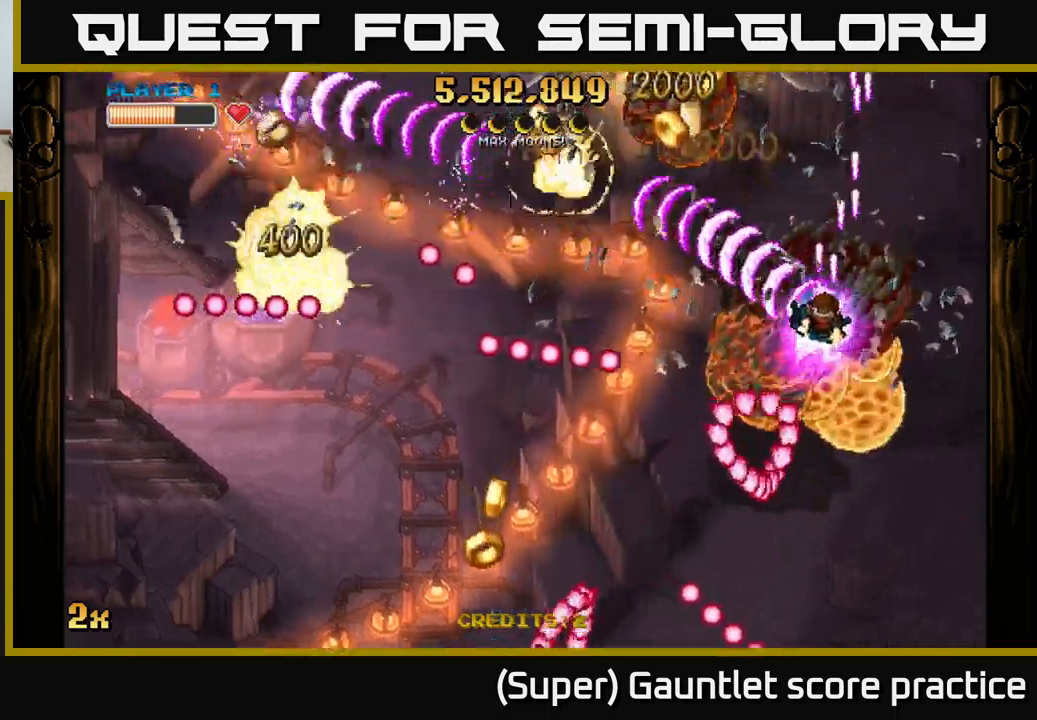
{"buttons": ["A"], "left_stick": "left", "events": [[117, "left_stick", "down"], [284, "left_stick", "up-left"], [400, "X", "down"], [400, "left_stick", "left"], [500, "X", "up"]]}
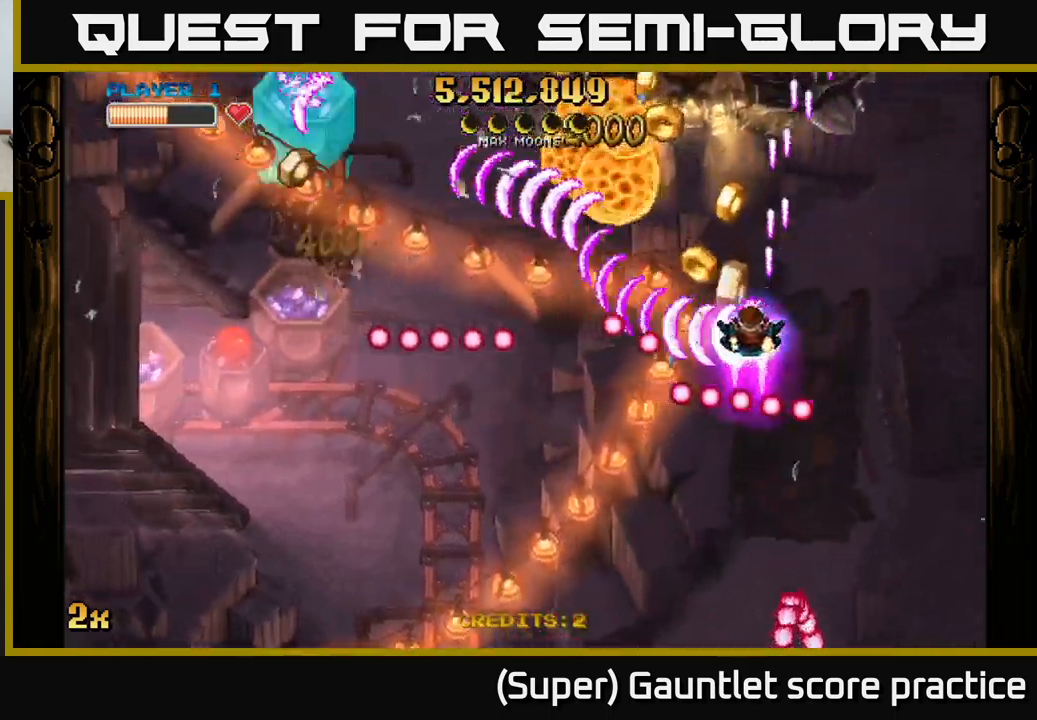
{"buttons": ["A"], "left_stick": "left", "events": [[50, "left_stick", "up-left"], [217, "left_stick", "left"]]}